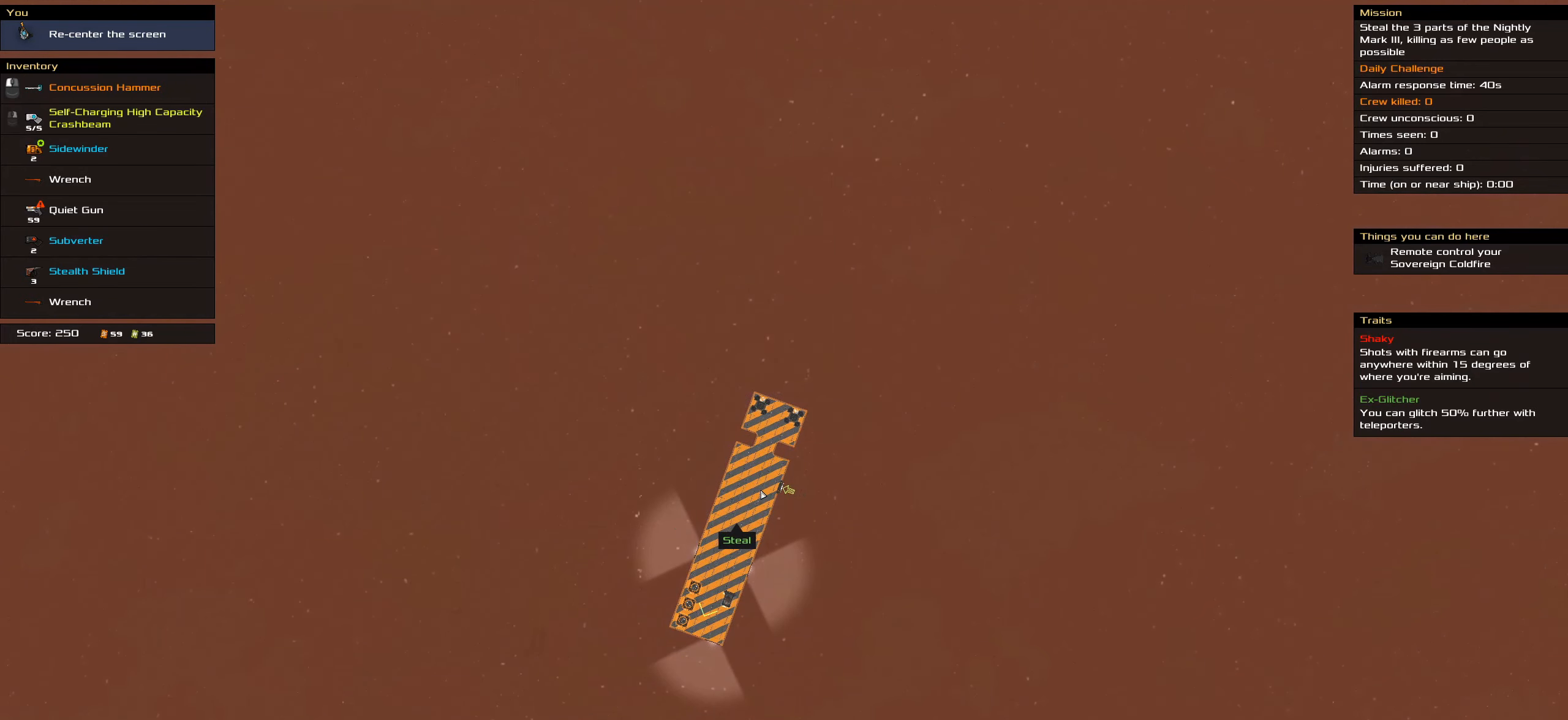
Gameplay with keyboard and mouse; each line is a JSON object with the keys and mouse buttons held at the frame after it. "events" lists presses ("down") and releases ("up") of ".", "/", "0", "1", "2", "3", "4", "5", "6", "7", "8", "9", "a", "alt_l", "alt_r", "b", "backslash", "backspace", "c", "caps_lock", "comma", "ctrl_l", "ctrl_r", "d", "down", "e", "equals", "f", "g", "h", "i", "j", "k", "l", "lbracket", "left", "m", "minus", "n", "o", "p", "q", "quote", "r", "rbracket", "return", "right", "s", "semicolon", "shift_l", "shift_r", "space", "super_l", "super_r", "t", "tab", "tilde", "u", "up", "v", "w", "x", "y", "z", "mouse_left", "mouse_wheel" and "mouse_right" between this image and that frame as [ms after this image, input, new state], when the widget could be followed in between. "mouse_left", "mouse_wheel", "mouse_right" = the "left", "wheel", "right" buttons of the "mouse" list. No other keys are recorded. "wheel" means that the mouse wheel is clicked or scrolled. Not read: mouse_move.
{"keys": ["shift_l"], "mouse": [], "events": []}
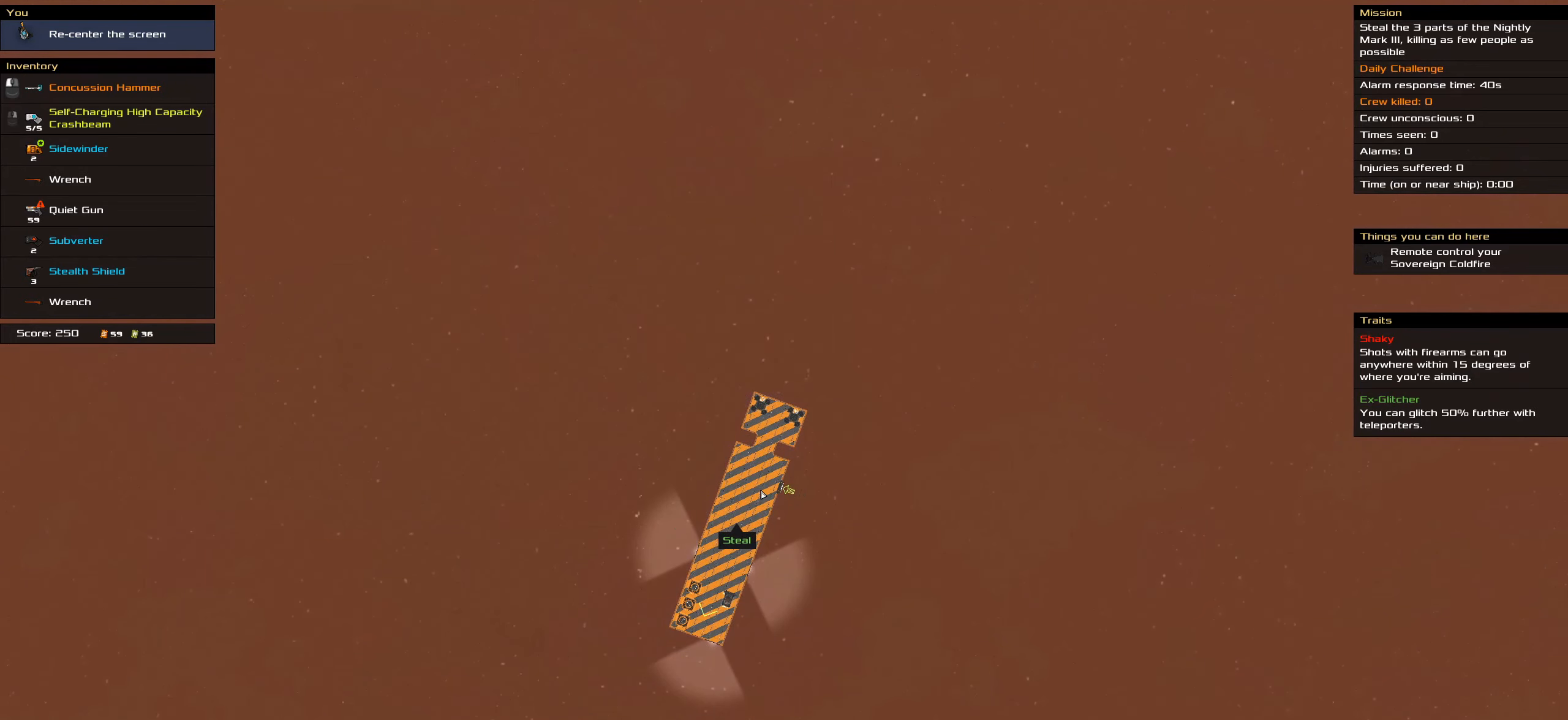
{"keys": ["shift_l"], "mouse": []}
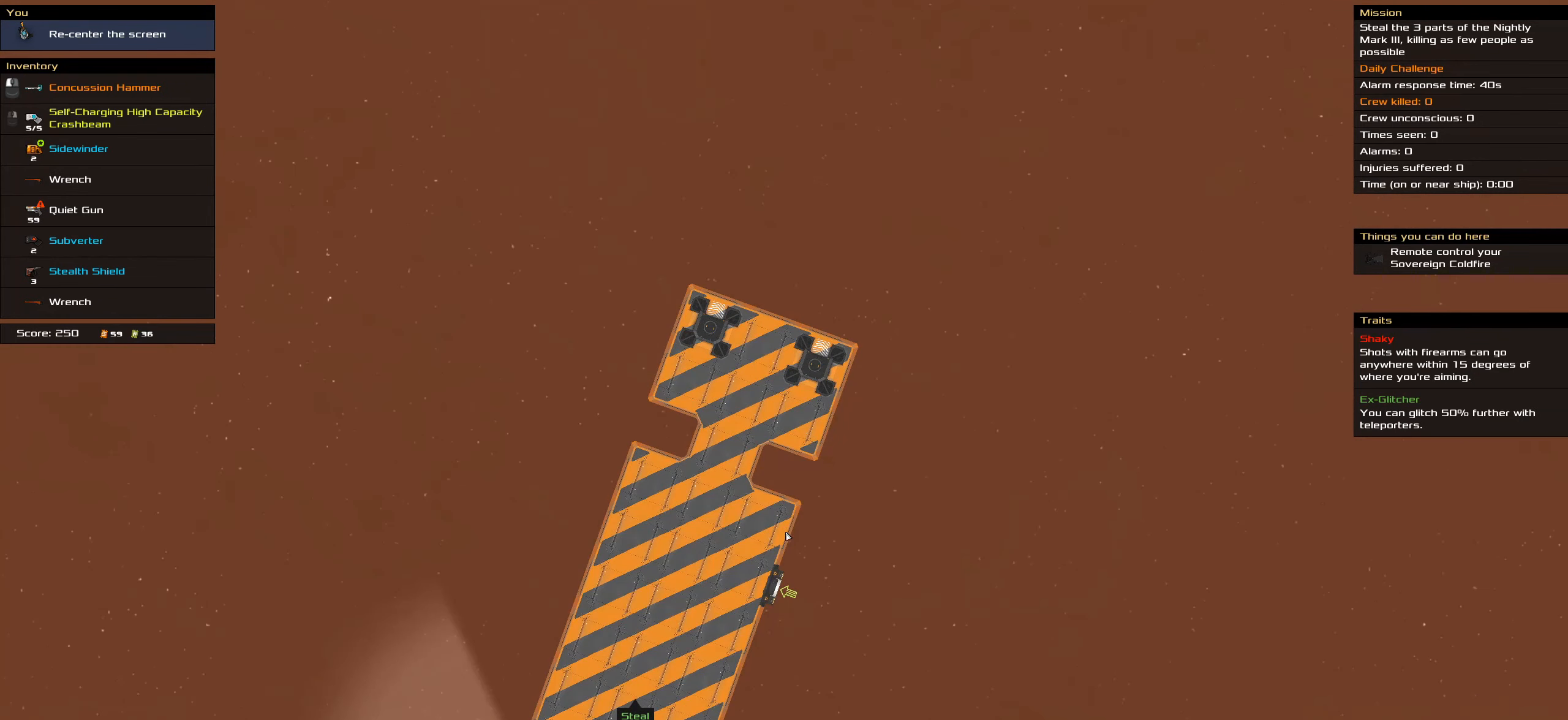
{"keys": ["shift_l"], "mouse": [], "events": []}
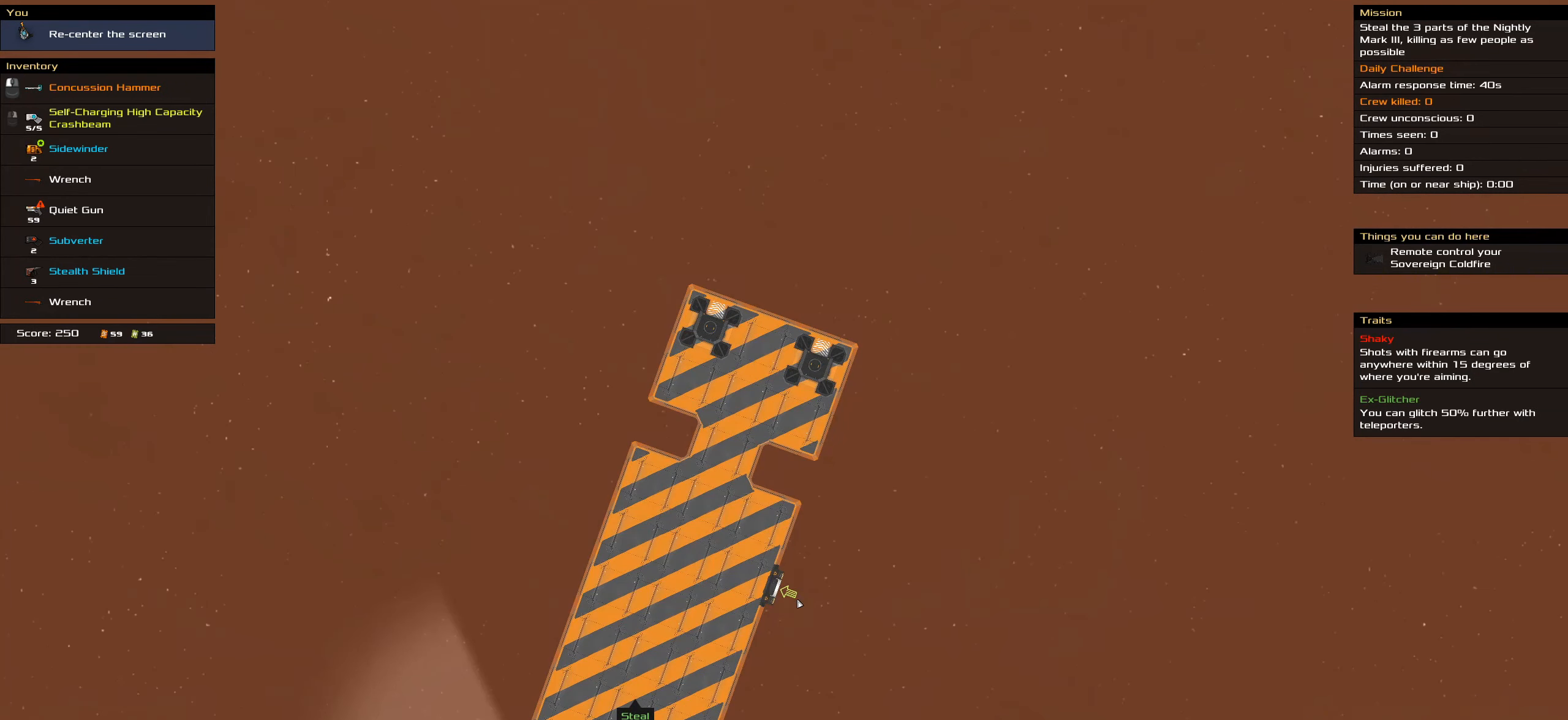
{"keys": ["shift_l"], "mouse": [], "events": []}
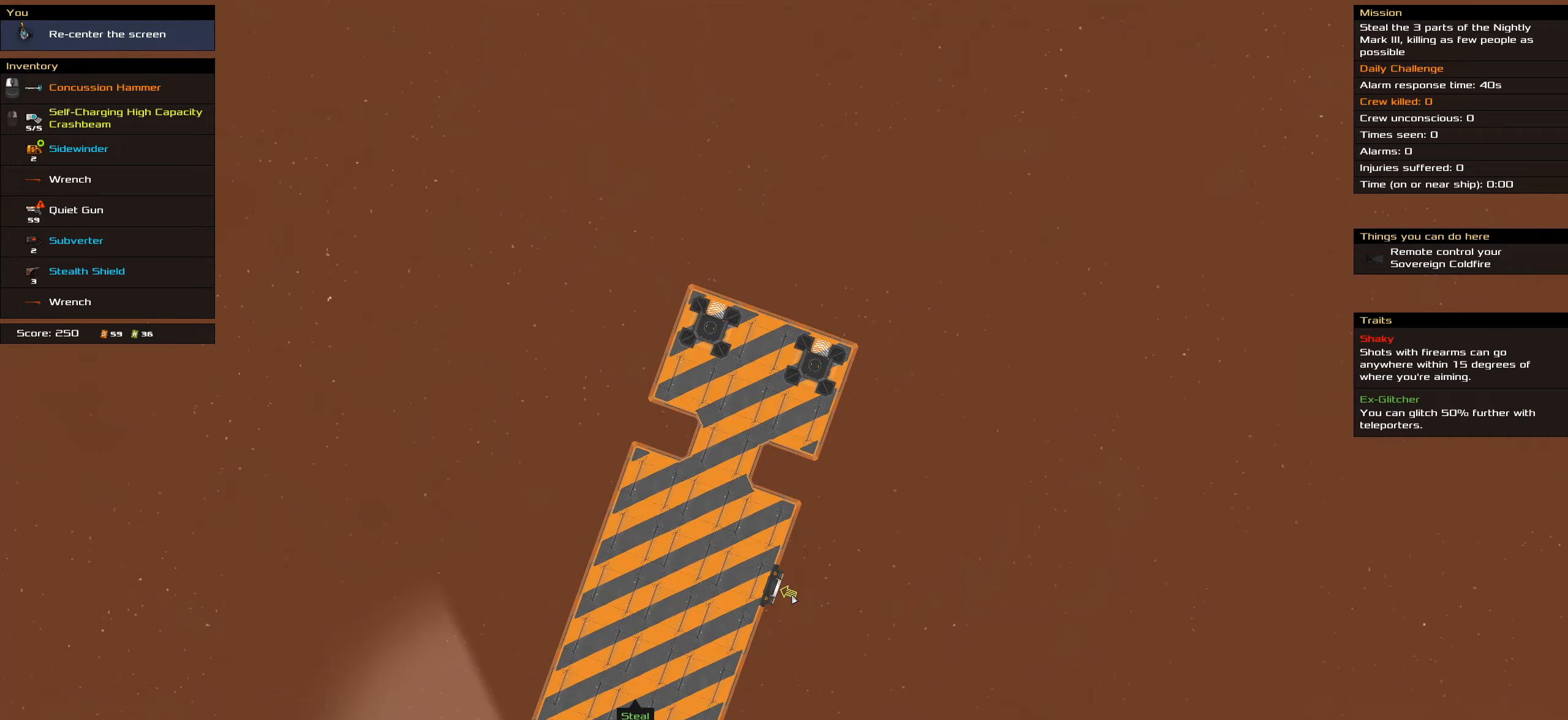
{"keys": ["shift_l"], "mouse": [], "events": [[333, "mouse_wheel", "down"], [383, "mouse_wheel", "up"]]}
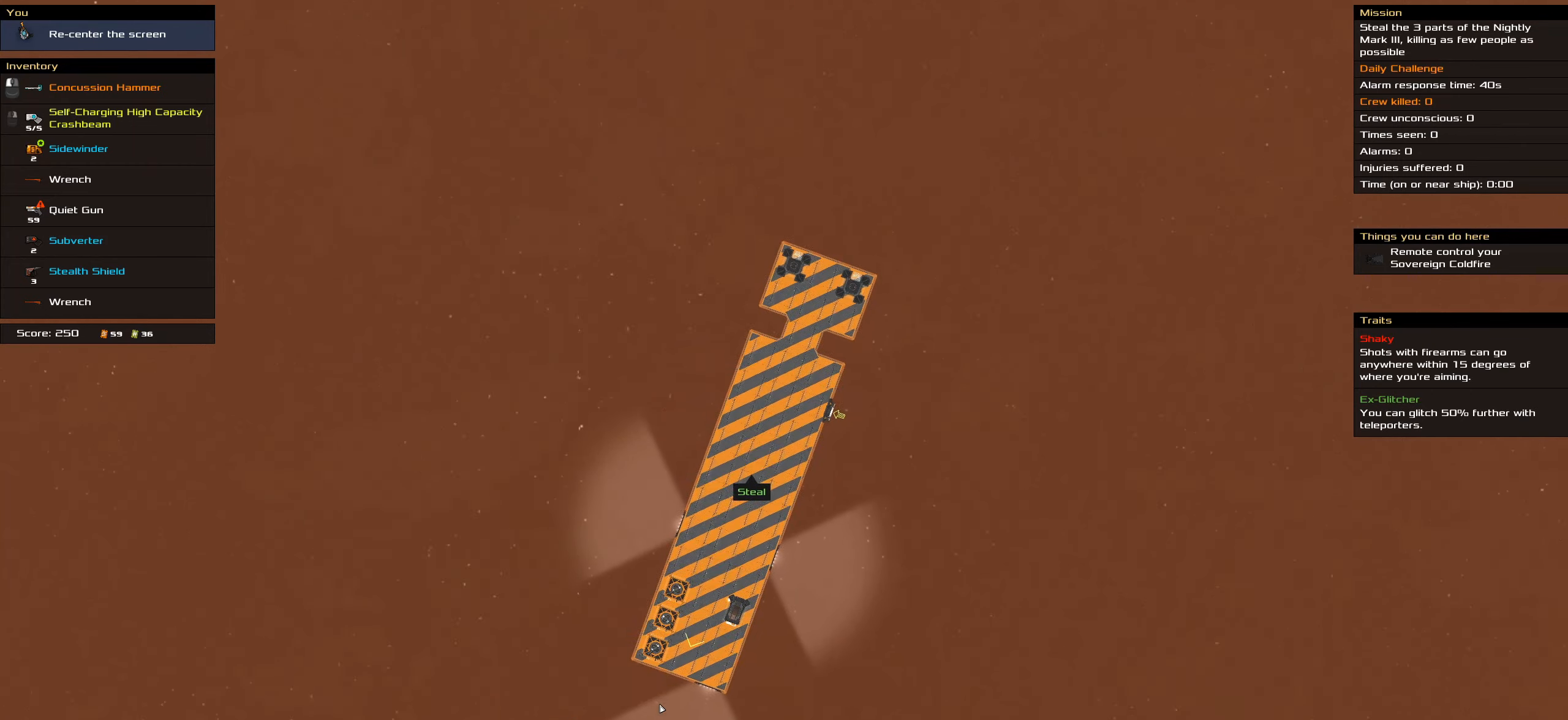
{"keys": ["shift_l"], "mouse": [], "events": []}
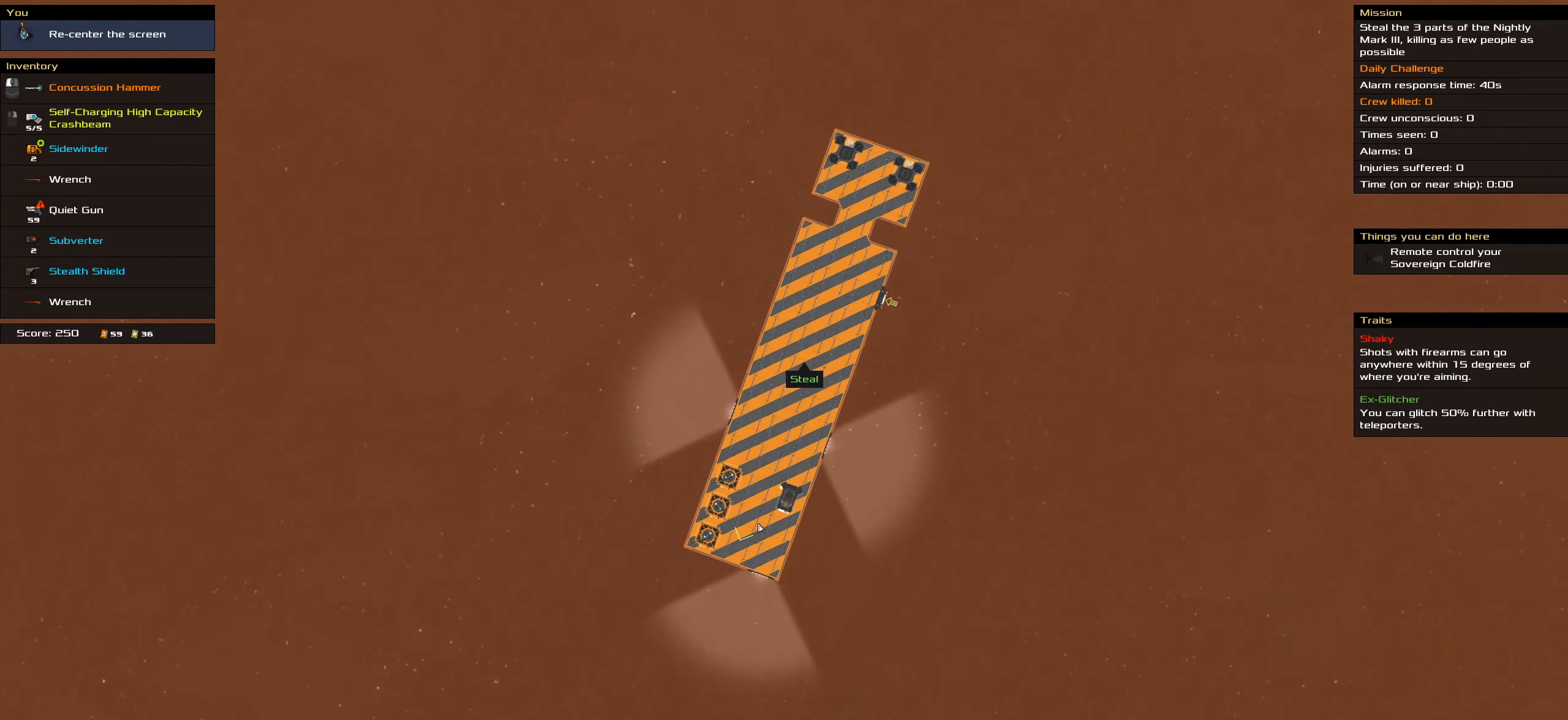
{"keys": ["shift_l"], "mouse": []}
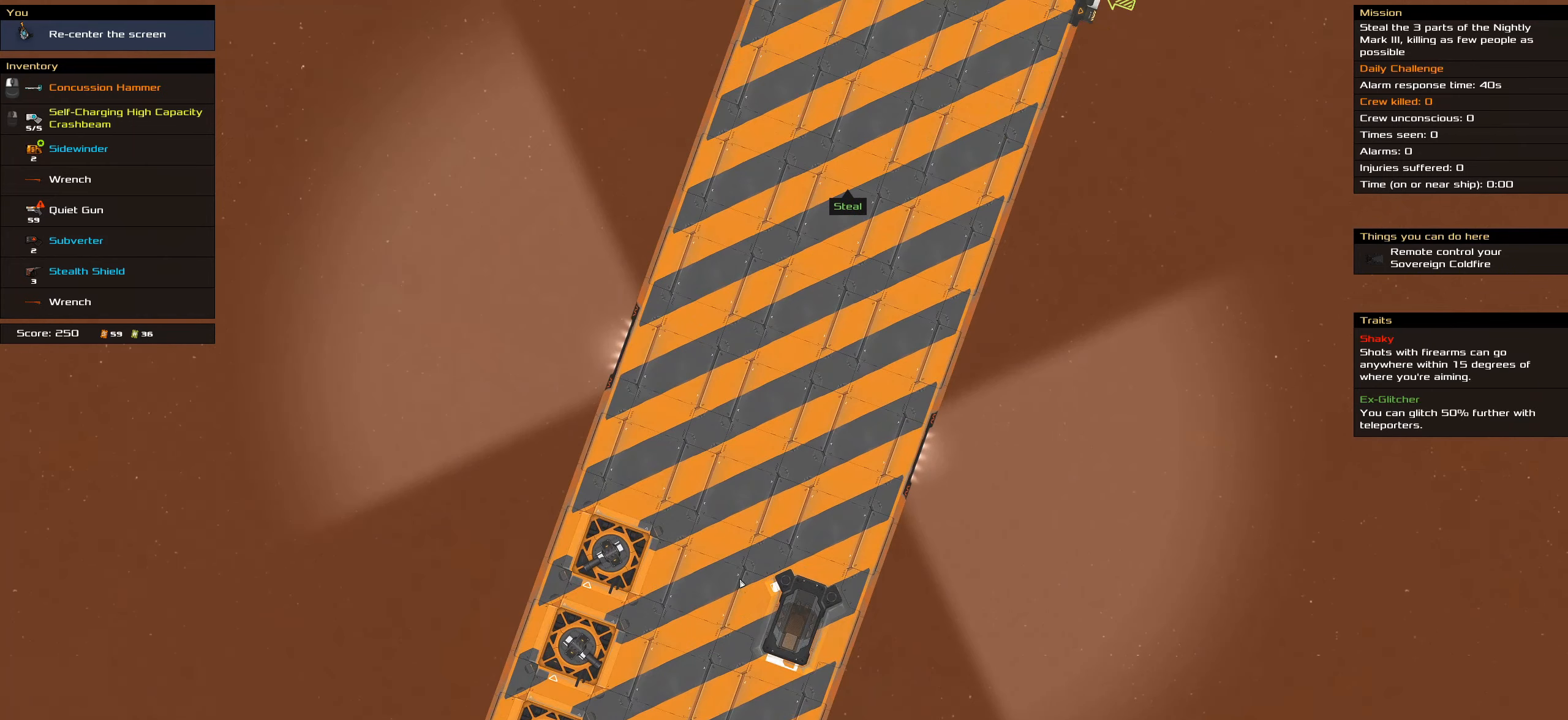
{"keys": ["shift_l"], "mouse": [], "events": []}
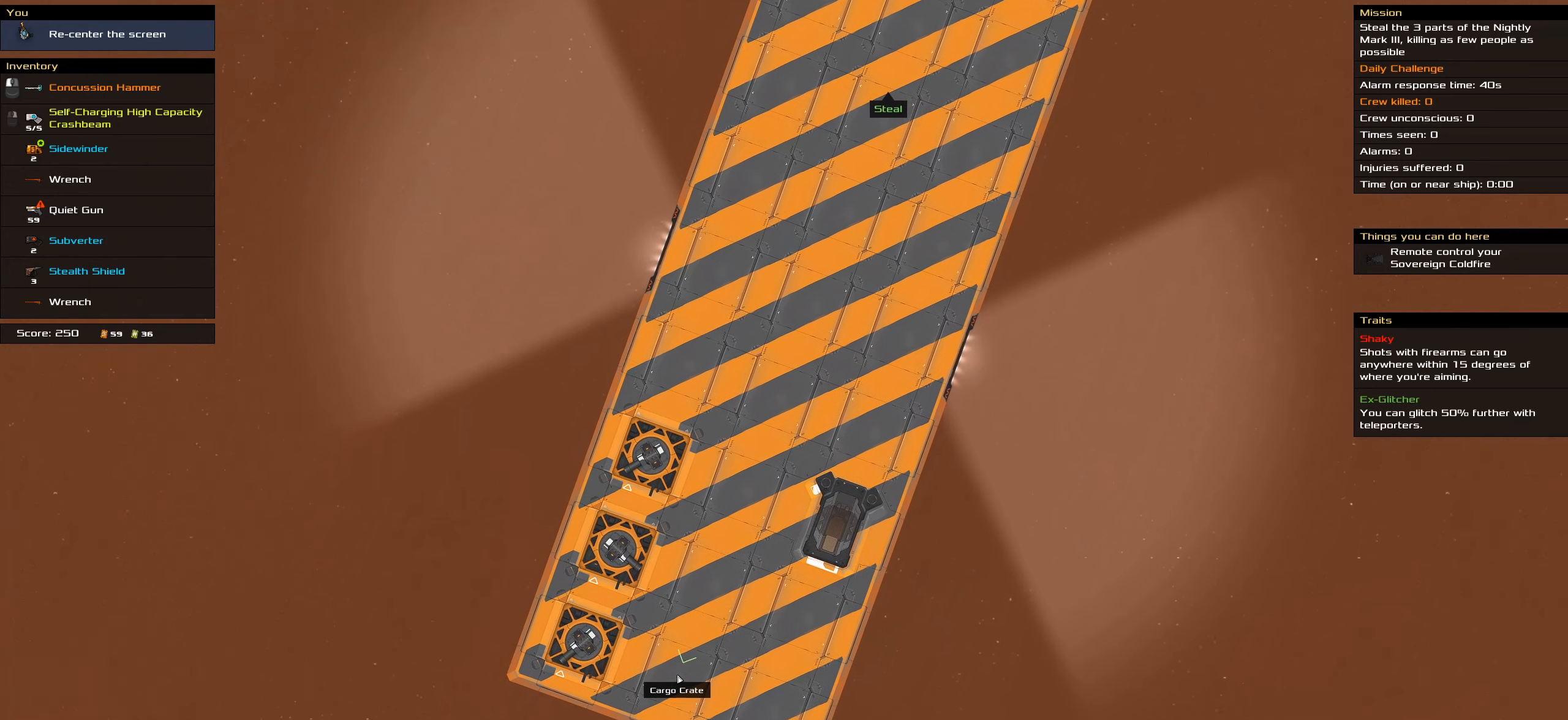
{"keys": ["shift_l"], "mouse": [], "events": []}
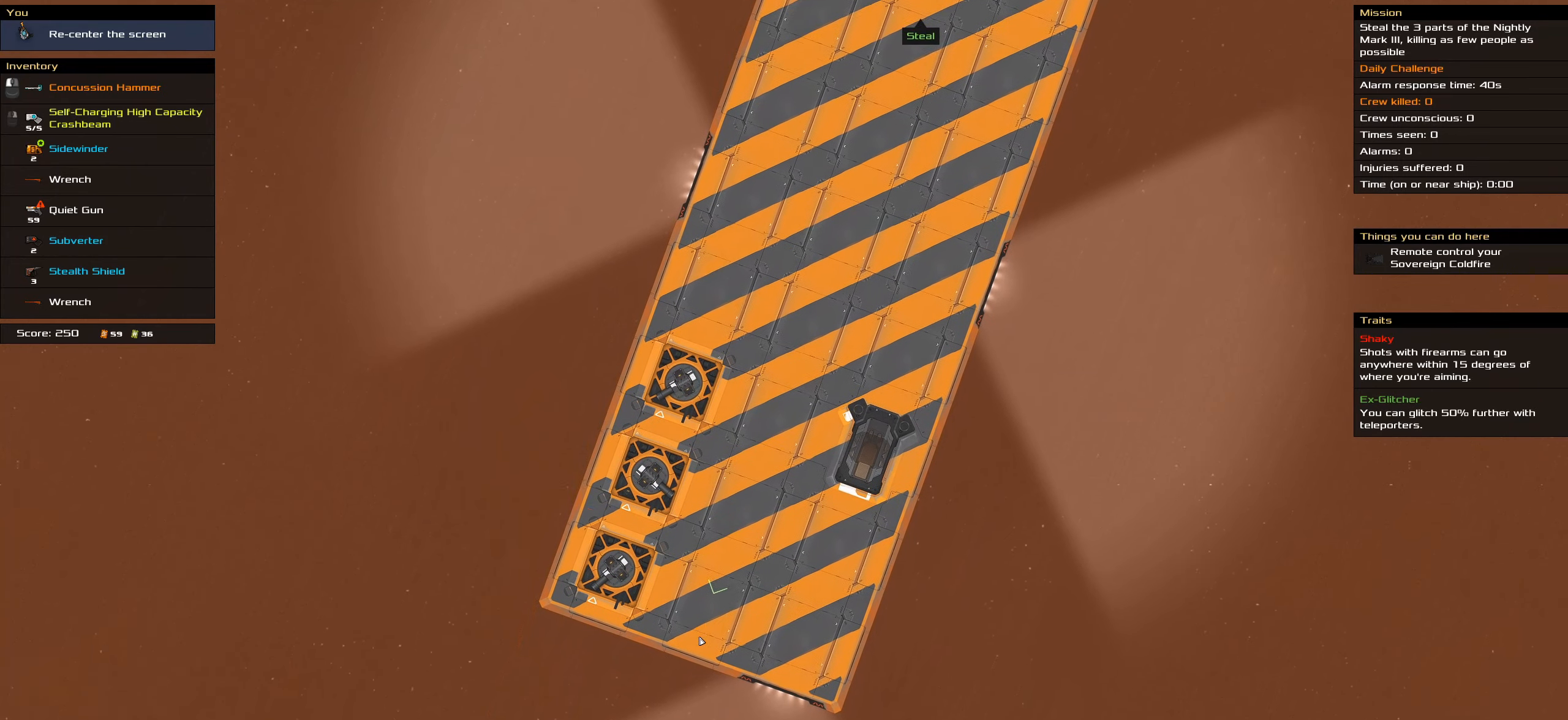
{"keys": ["shift_l"], "mouse": [], "events": []}
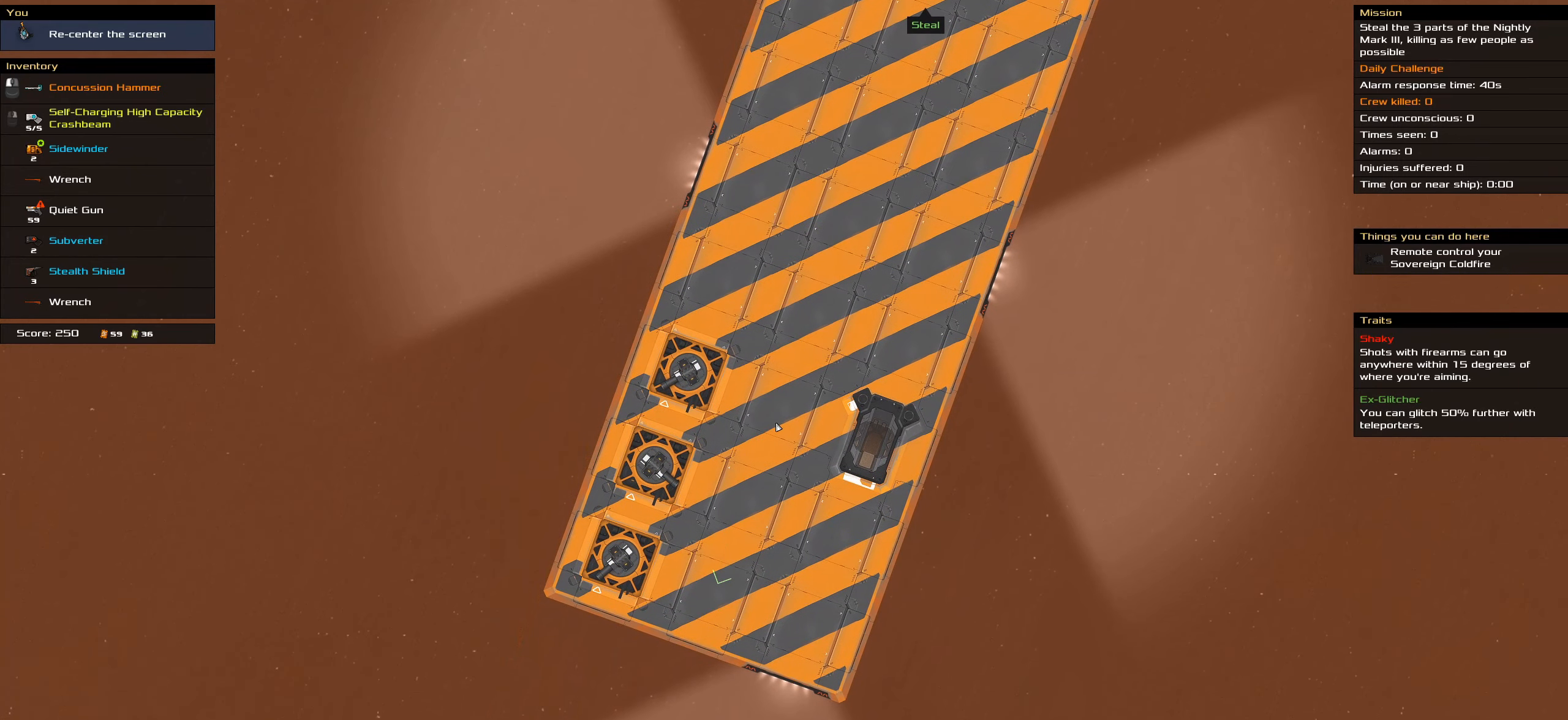
{"keys": [], "mouse": [], "events": [[417, "shift_l", "up"]]}
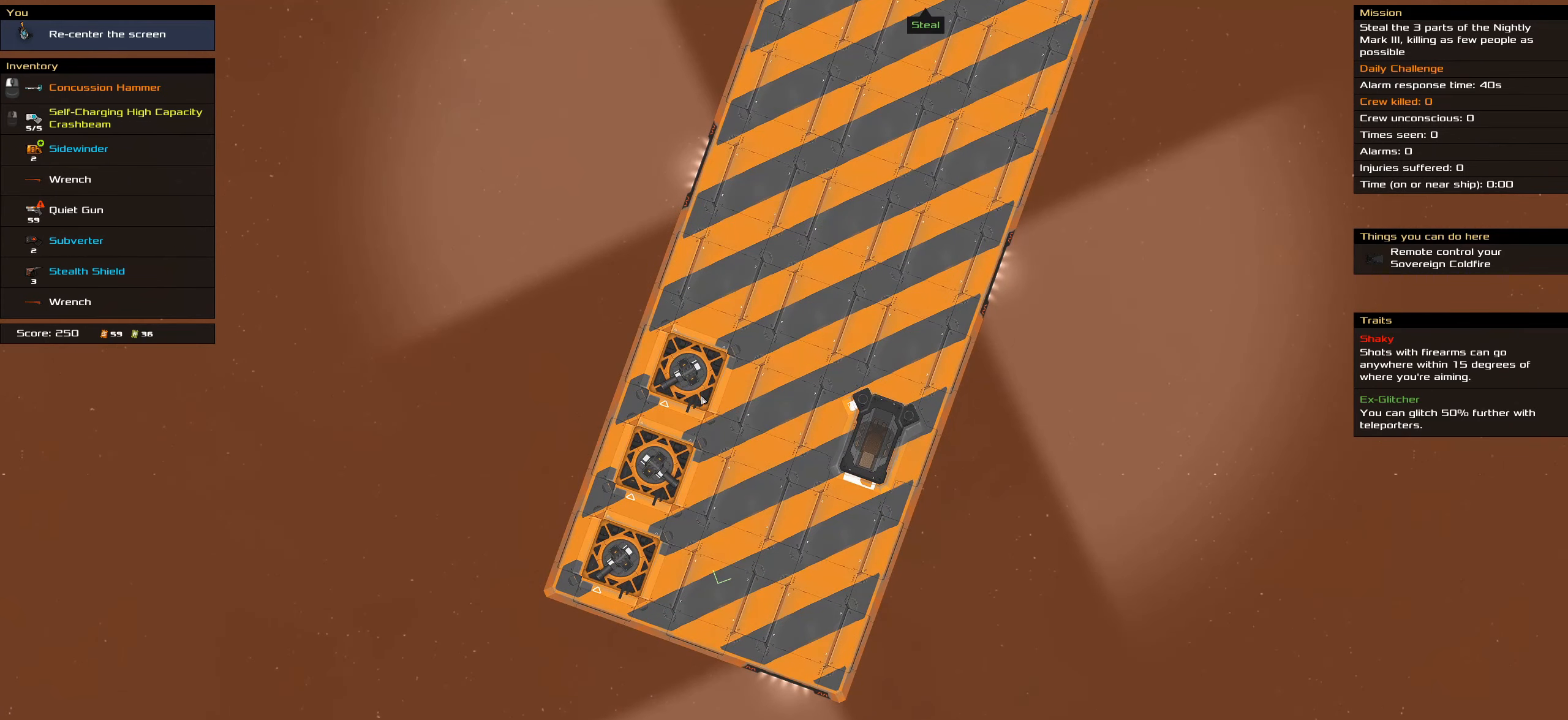
{"keys": [], "mouse": [], "events": []}
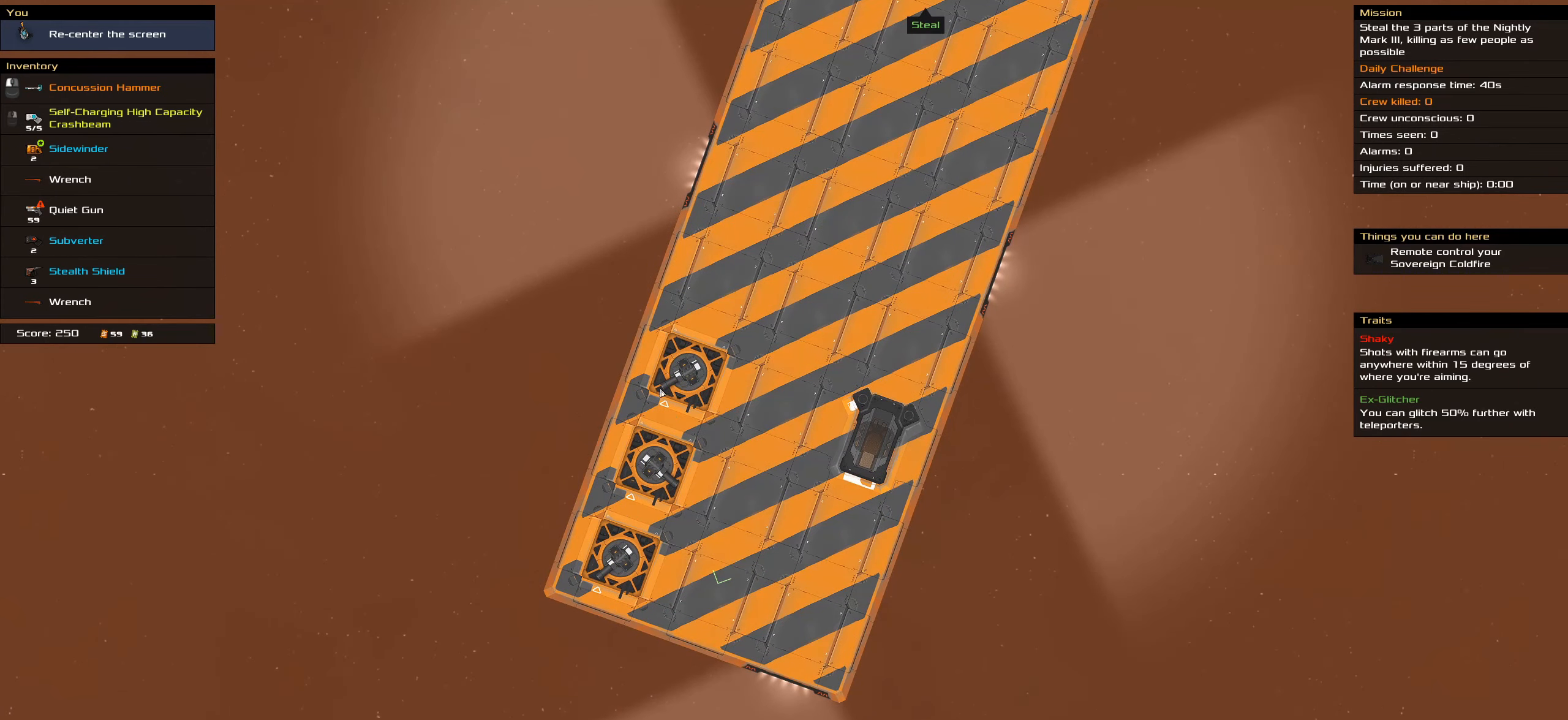
{"keys": [], "mouse": [], "events": []}
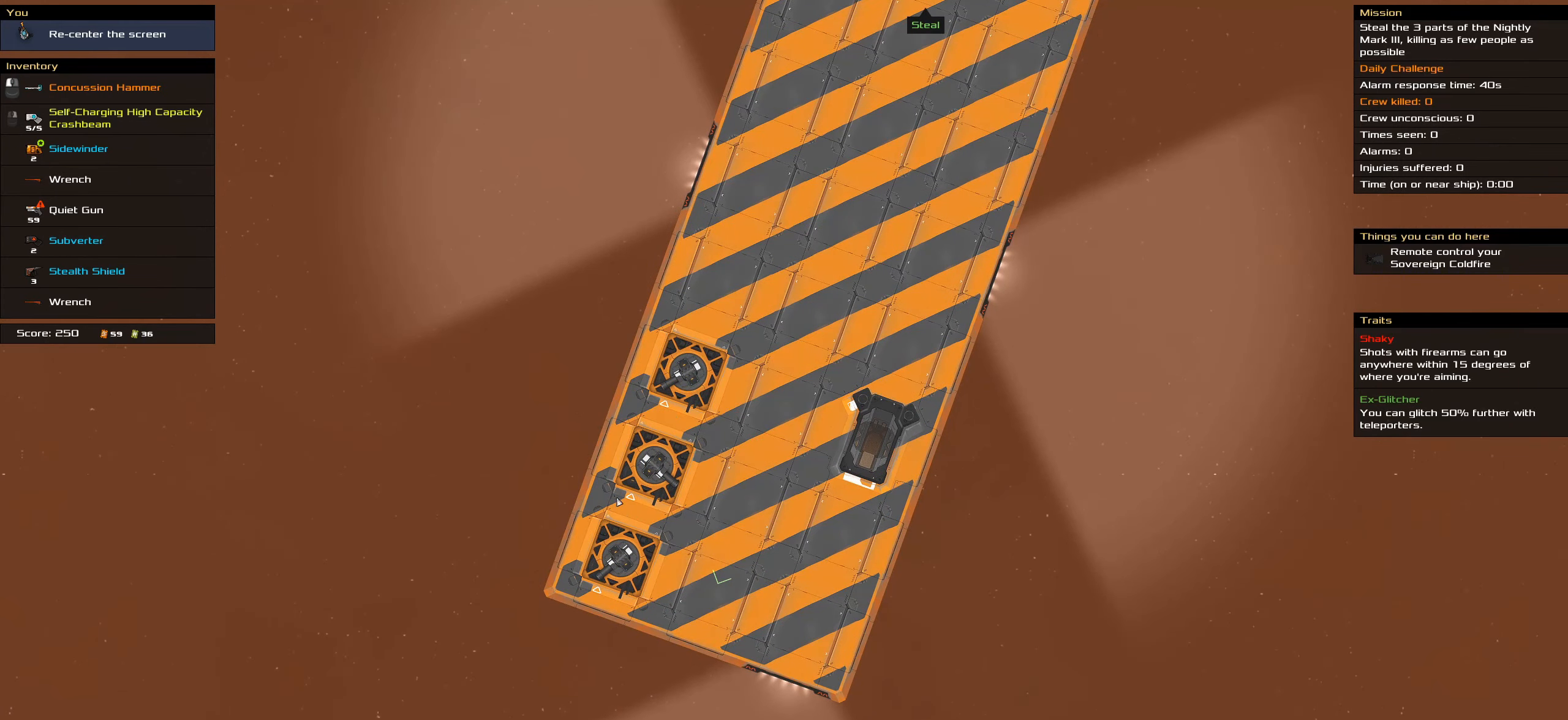
{"keys": [], "mouse": [], "events": []}
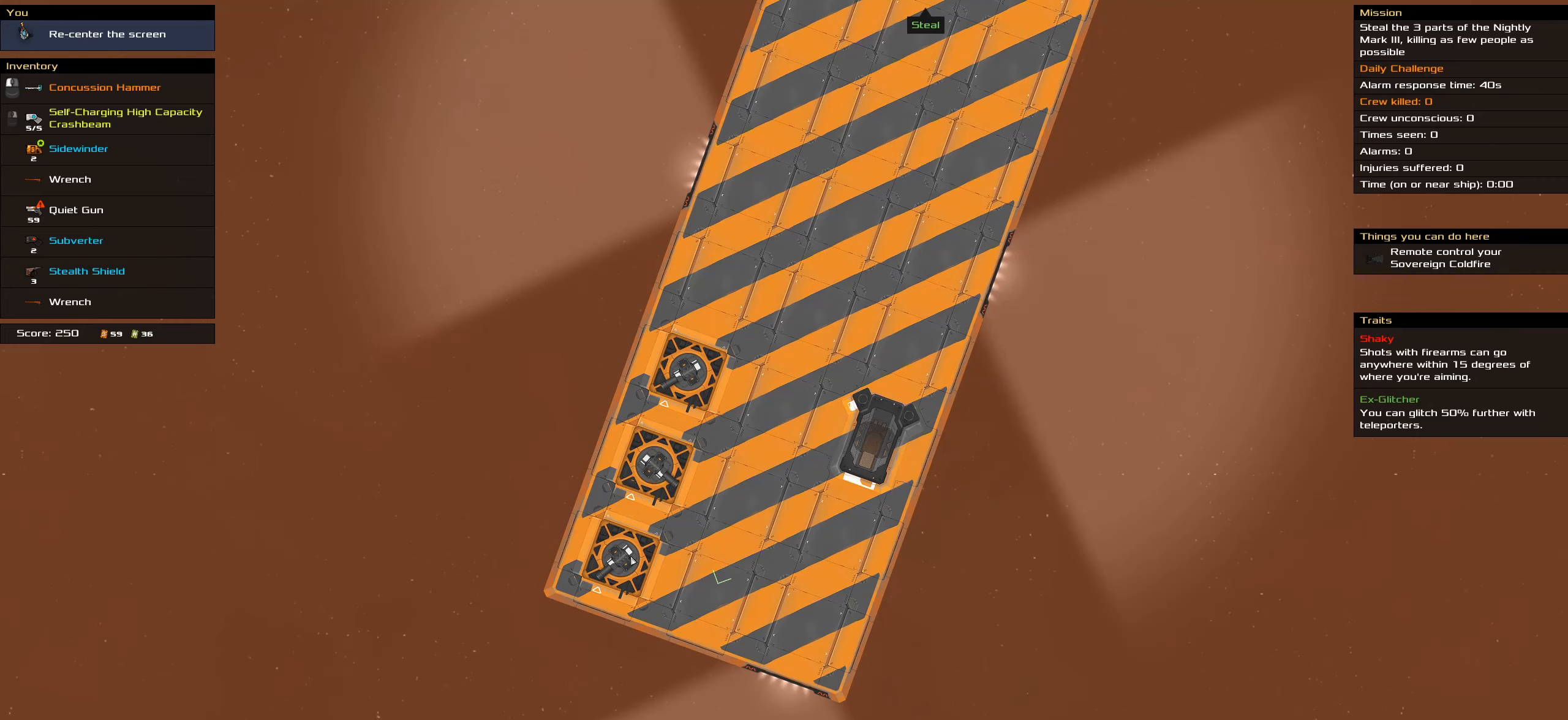
{"keys": [], "mouse": [], "events": []}
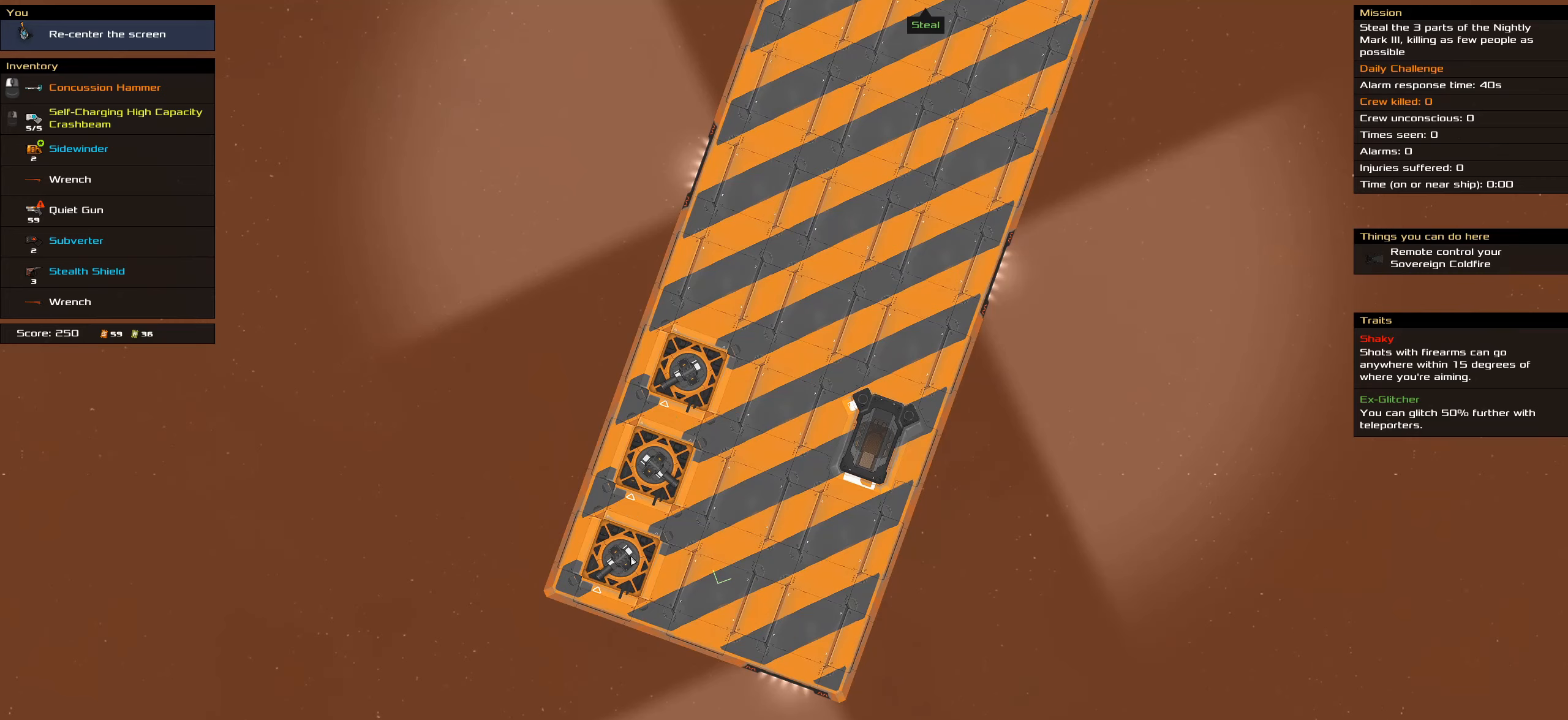
{"keys": [], "mouse": [], "events": []}
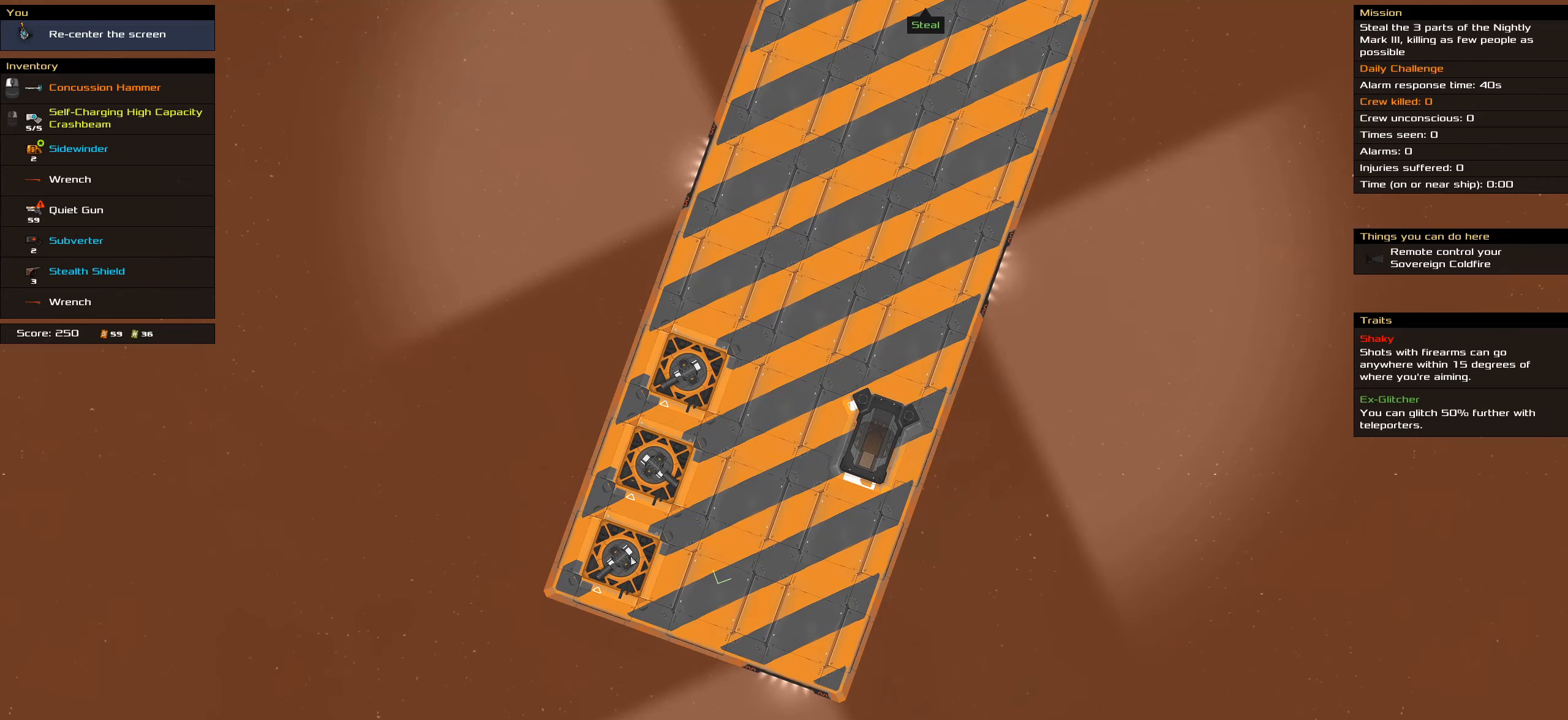
{"keys": [], "mouse": [], "events": []}
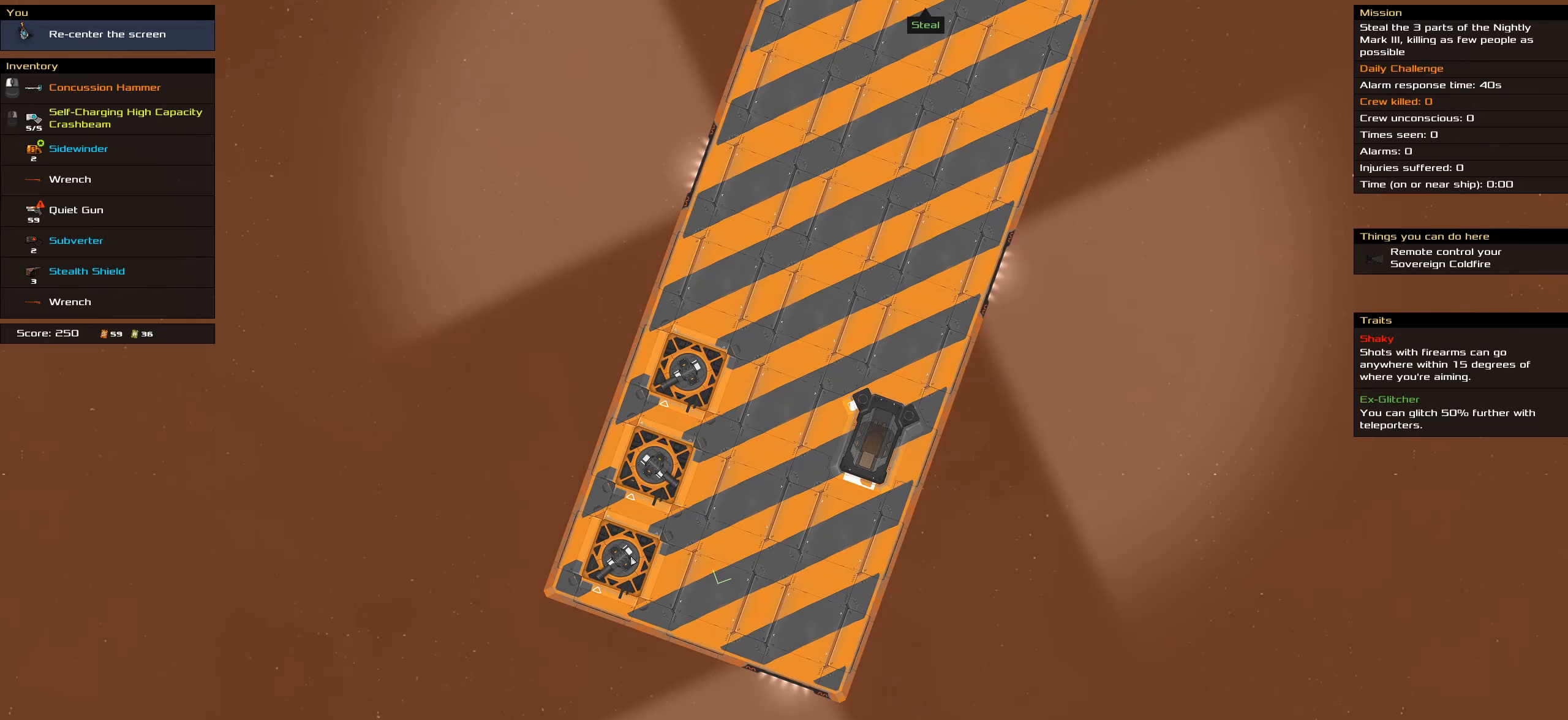
{"keys": [], "mouse": [], "events": []}
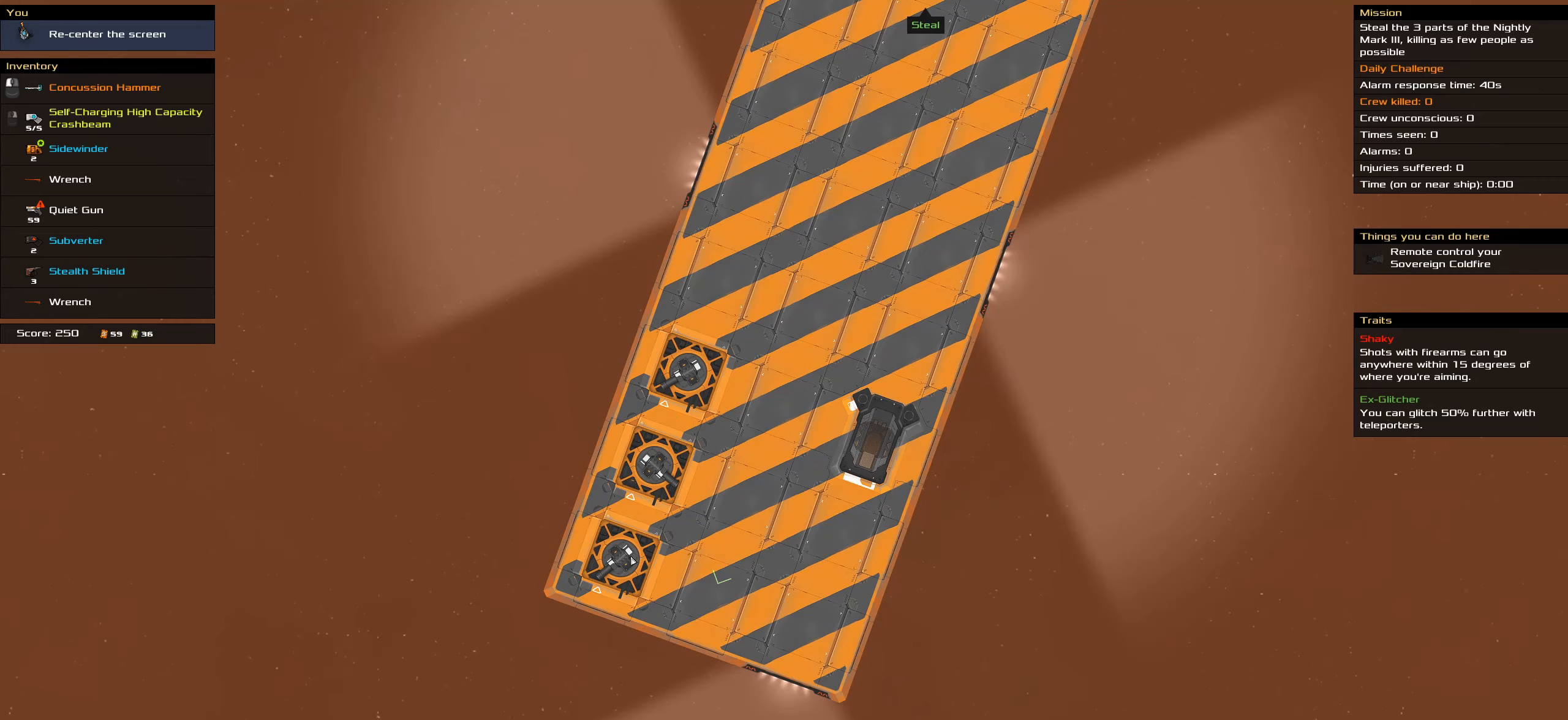
{"keys": [], "mouse": [], "events": []}
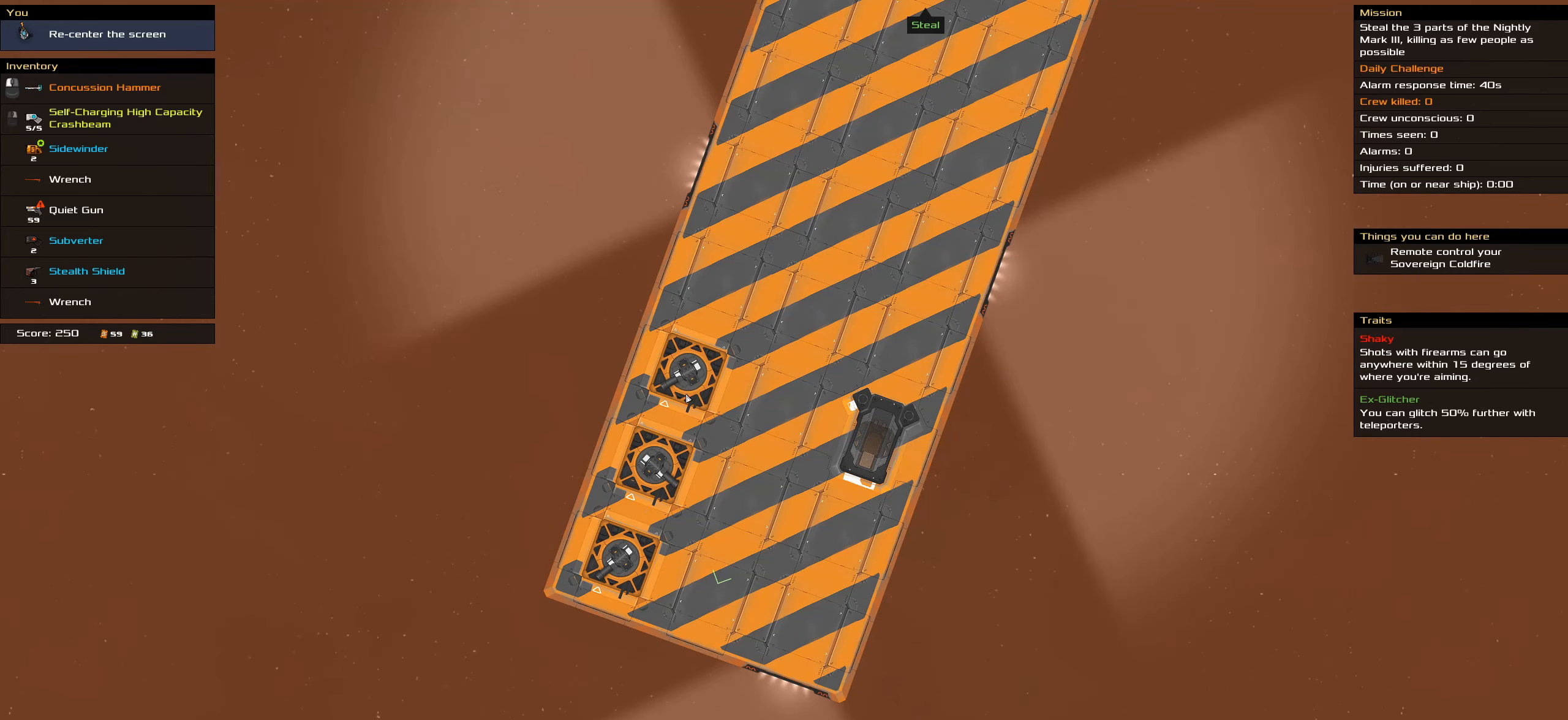
{"keys": [], "mouse": [], "events": []}
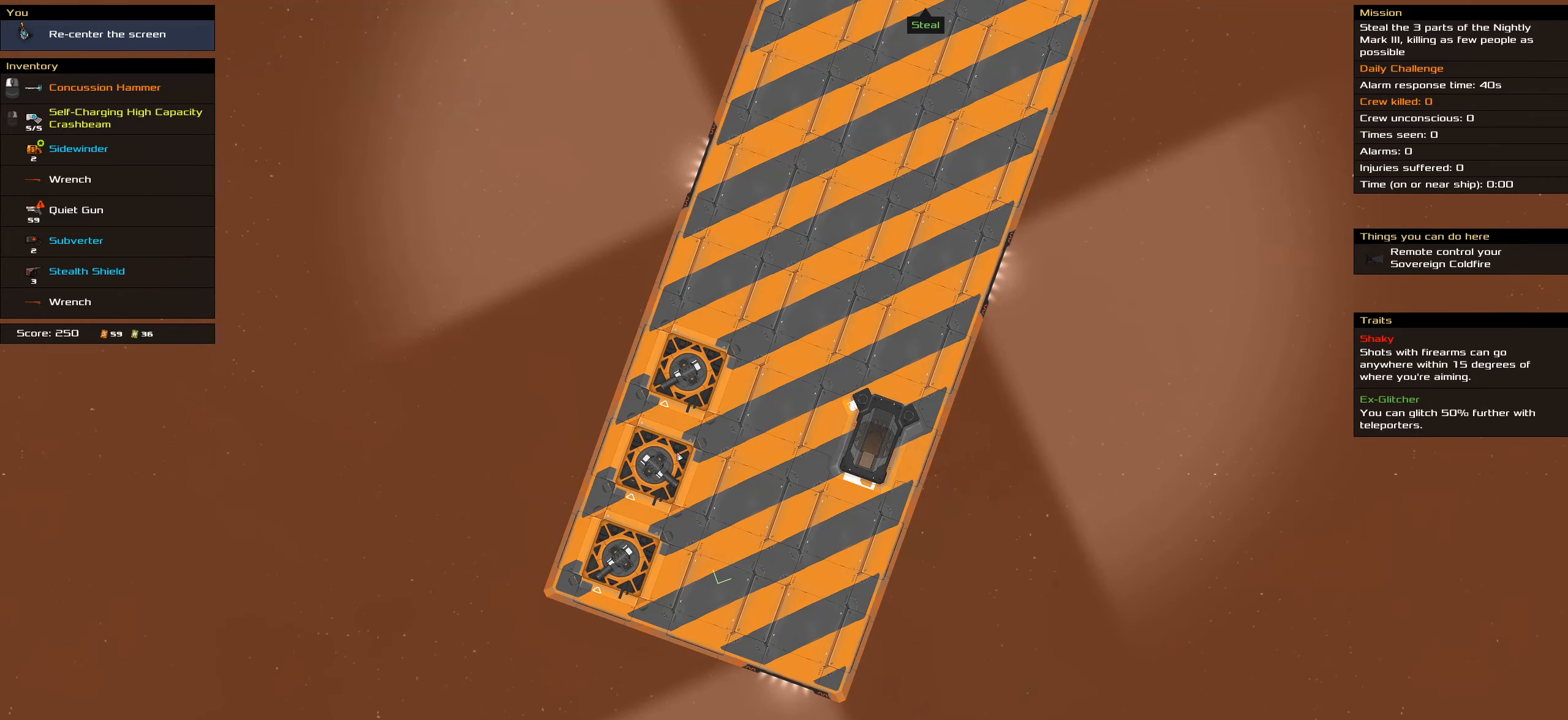
{"keys": [], "mouse": [], "events": []}
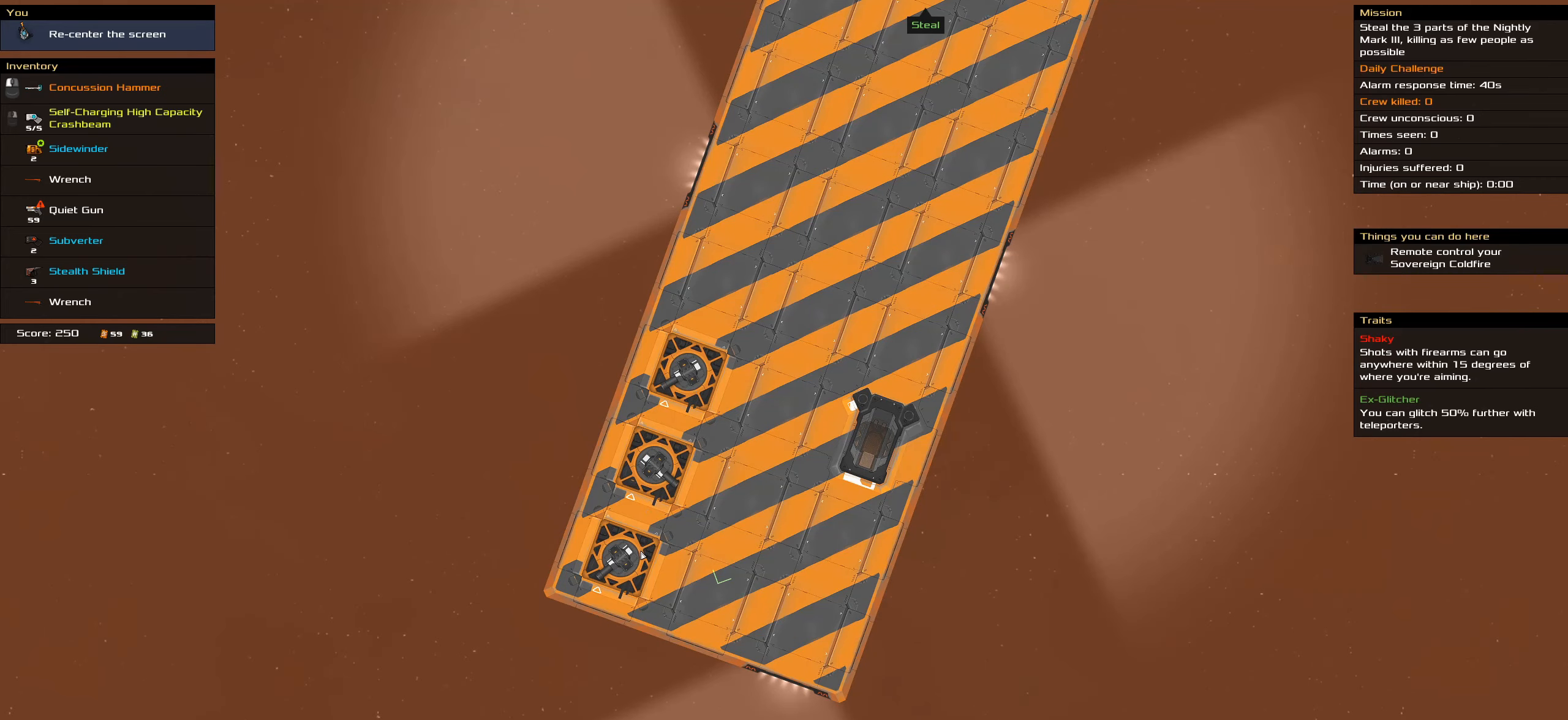
{"keys": ["shift_l"], "mouse": [], "events": [[183, "shift_l", "down"]]}
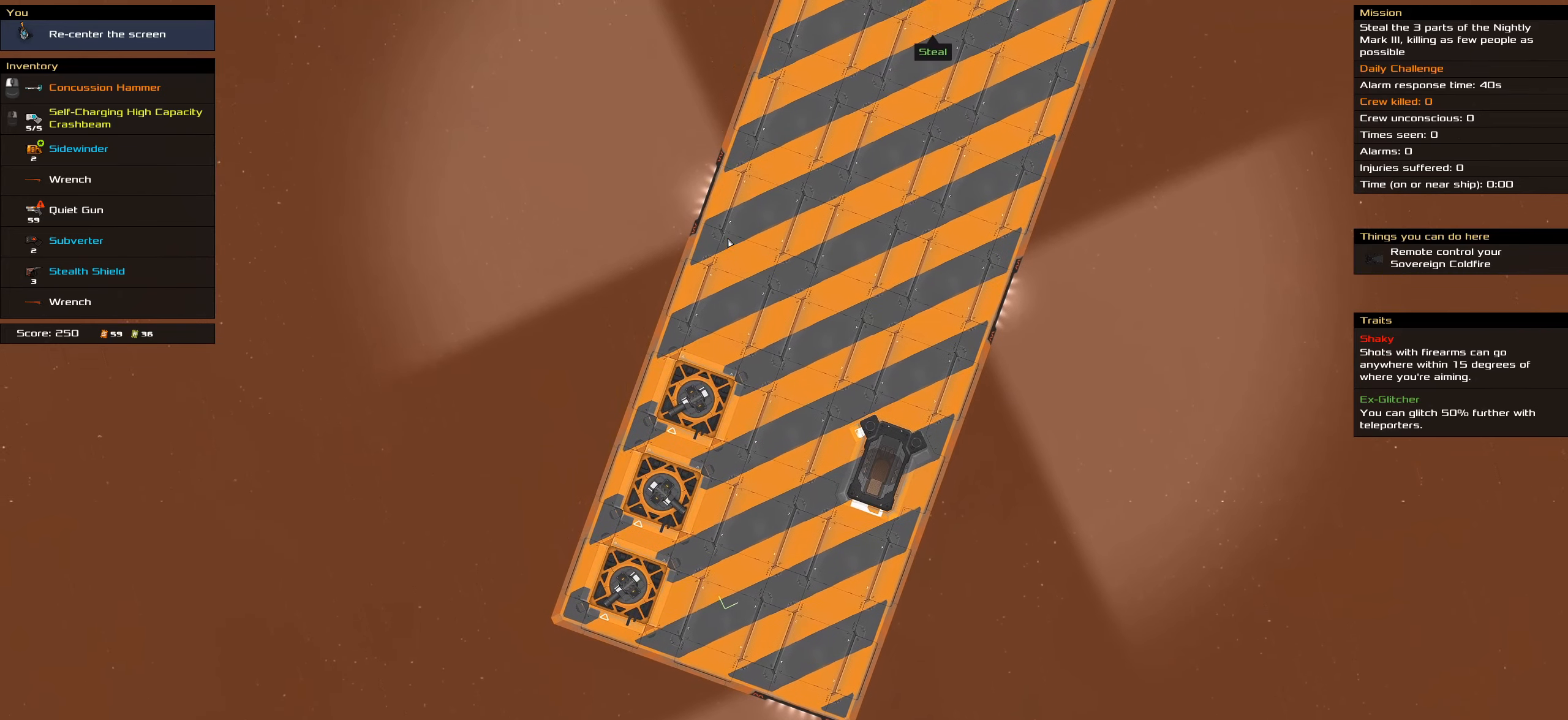
{"keys": [], "mouse": [], "events": [[400, "shift_l", "up"]]}
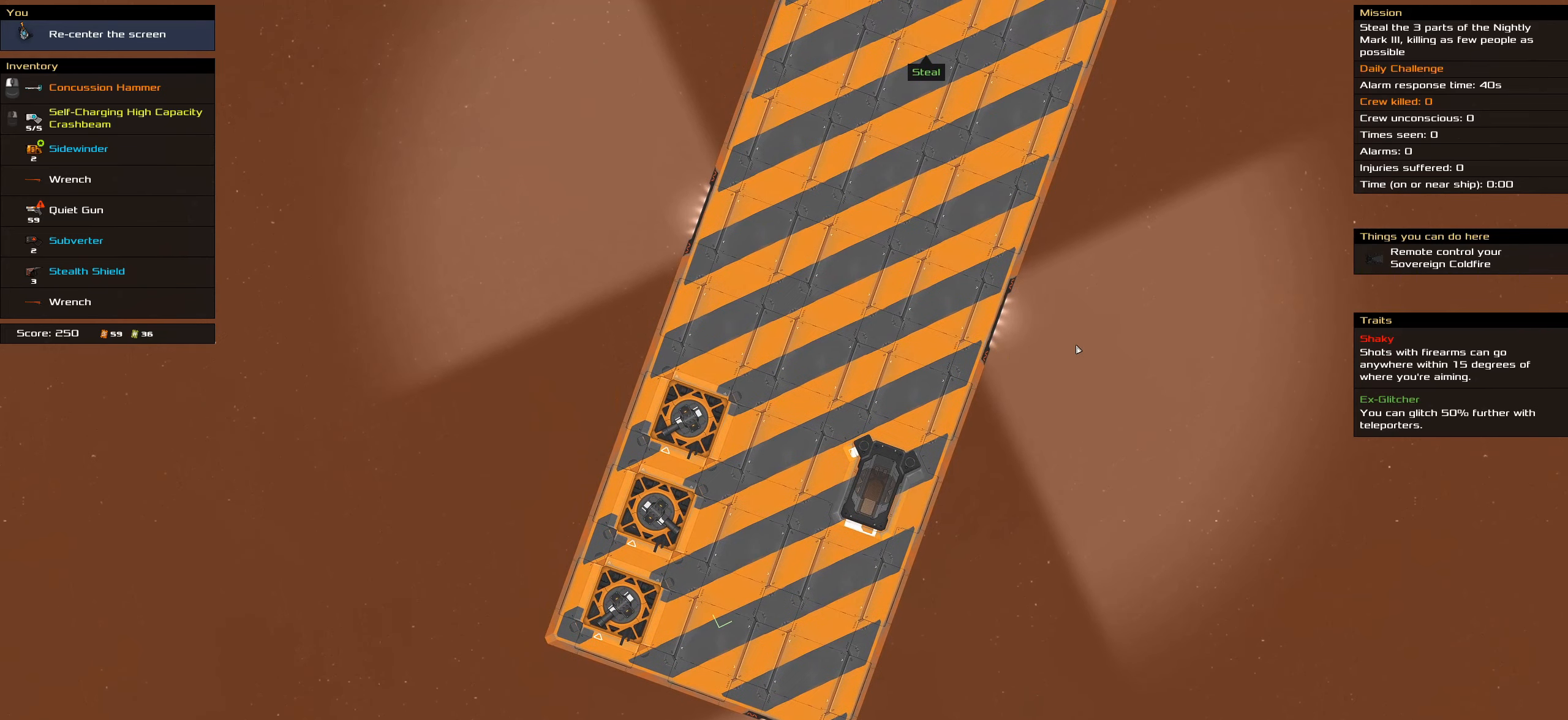
{"keys": [], "mouse": [], "events": [[33, "shift_l", "down"], [316, "shift_l", "up"]]}